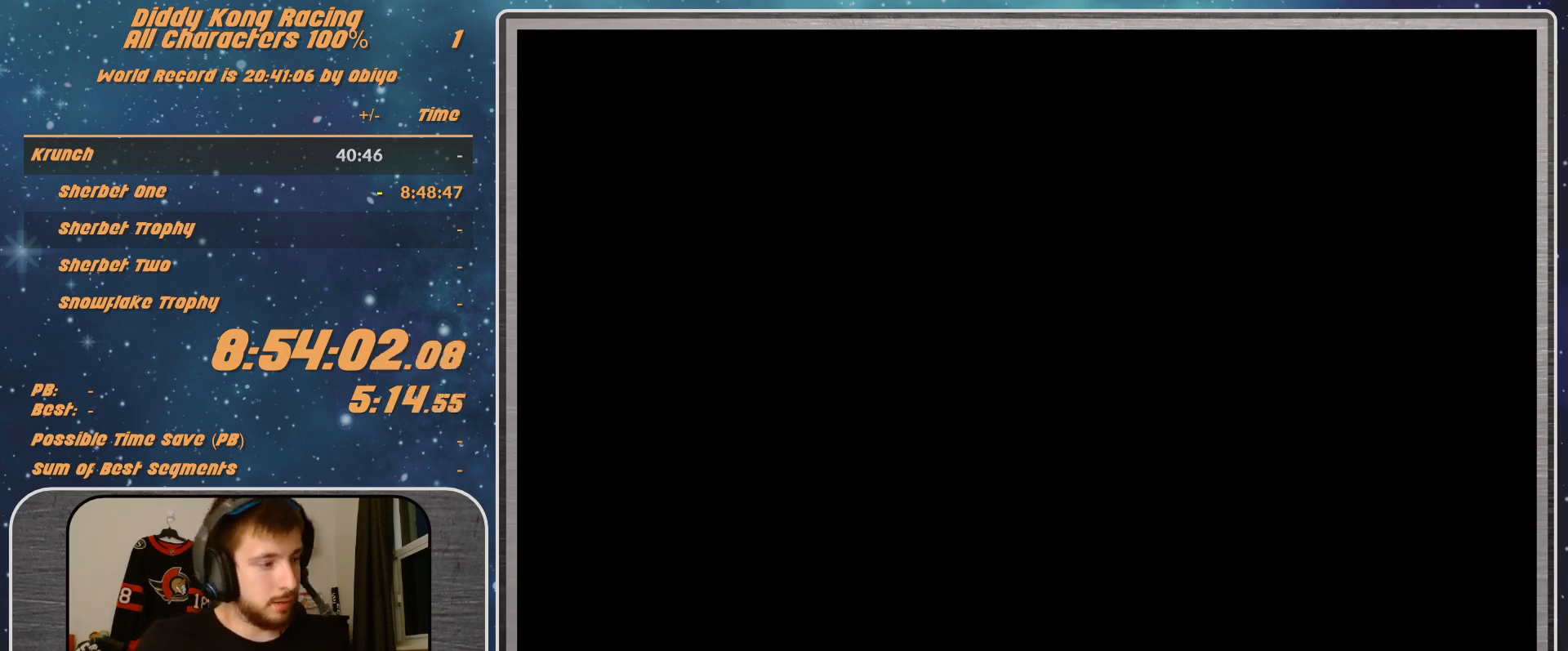
Gameplay with a controller (Nintendo layout); each line is a JSON object with the inputs held at the frame after it. "events" lists button and stick changes between this image and that frame as [ms after this image, input, new state], when the widget could be followed in between. Not read: L1 L3 R3.
{"buttons": ["A"], "left_stick": "center", "events": []}
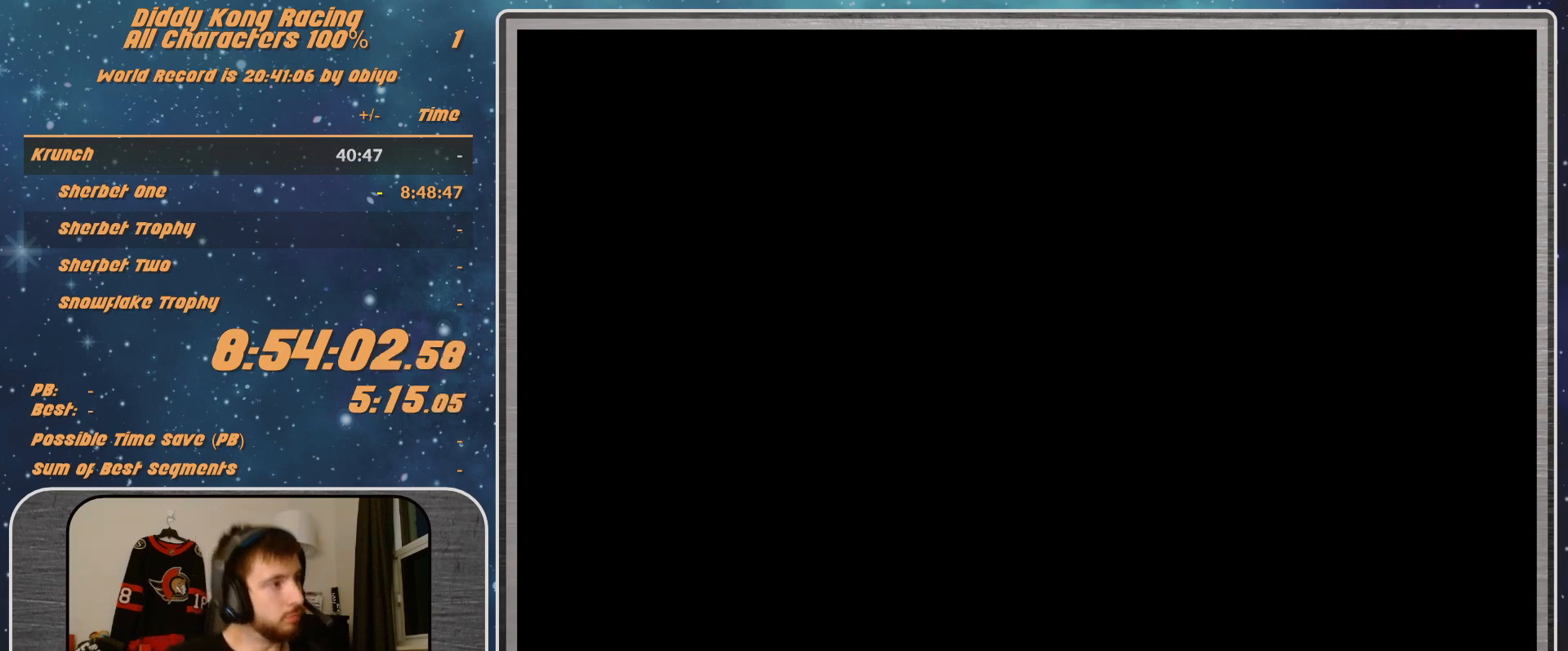
{"buttons": [], "left_stick": "center", "events": [[167, "A", "up"], [233, "A", "down"], [300, "A", "up"], [400, "A", "down"], [433, "A", "up"]]}
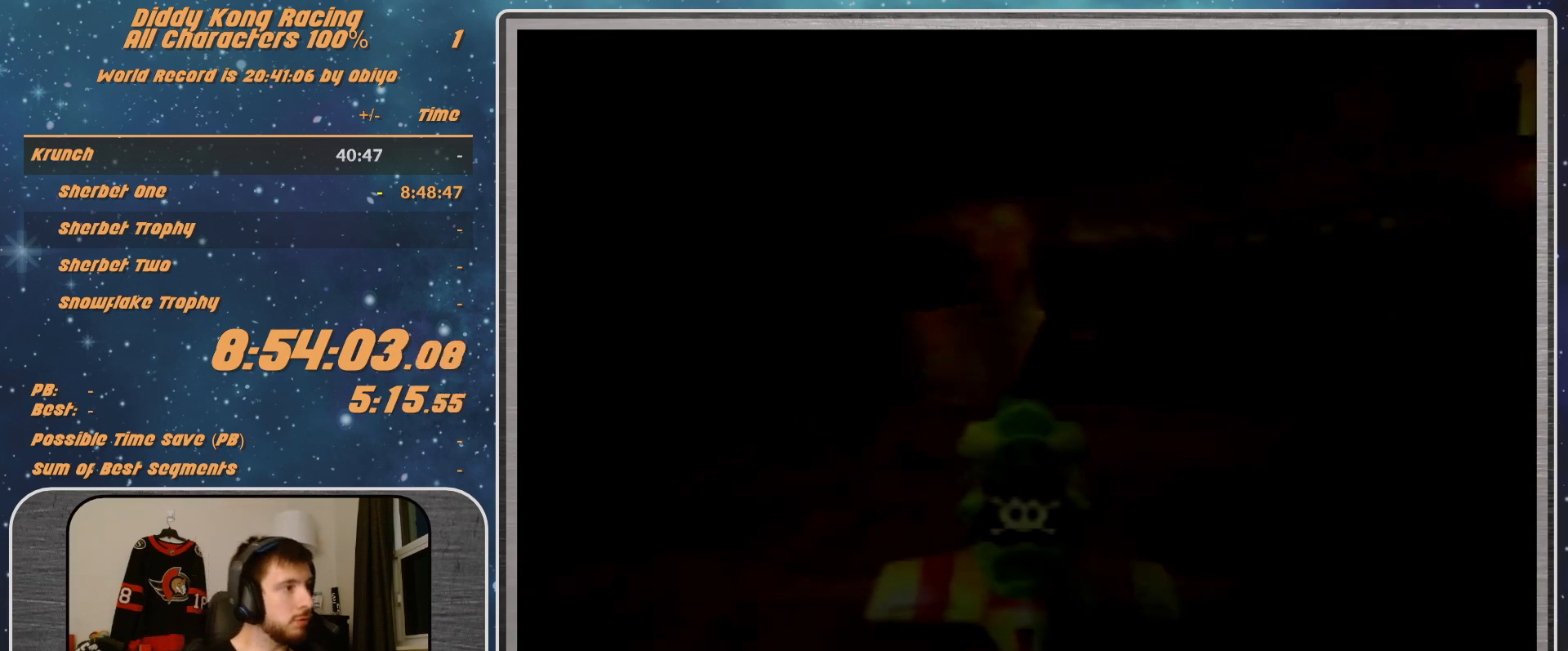
{"buttons": [], "left_stick": "center", "events": []}
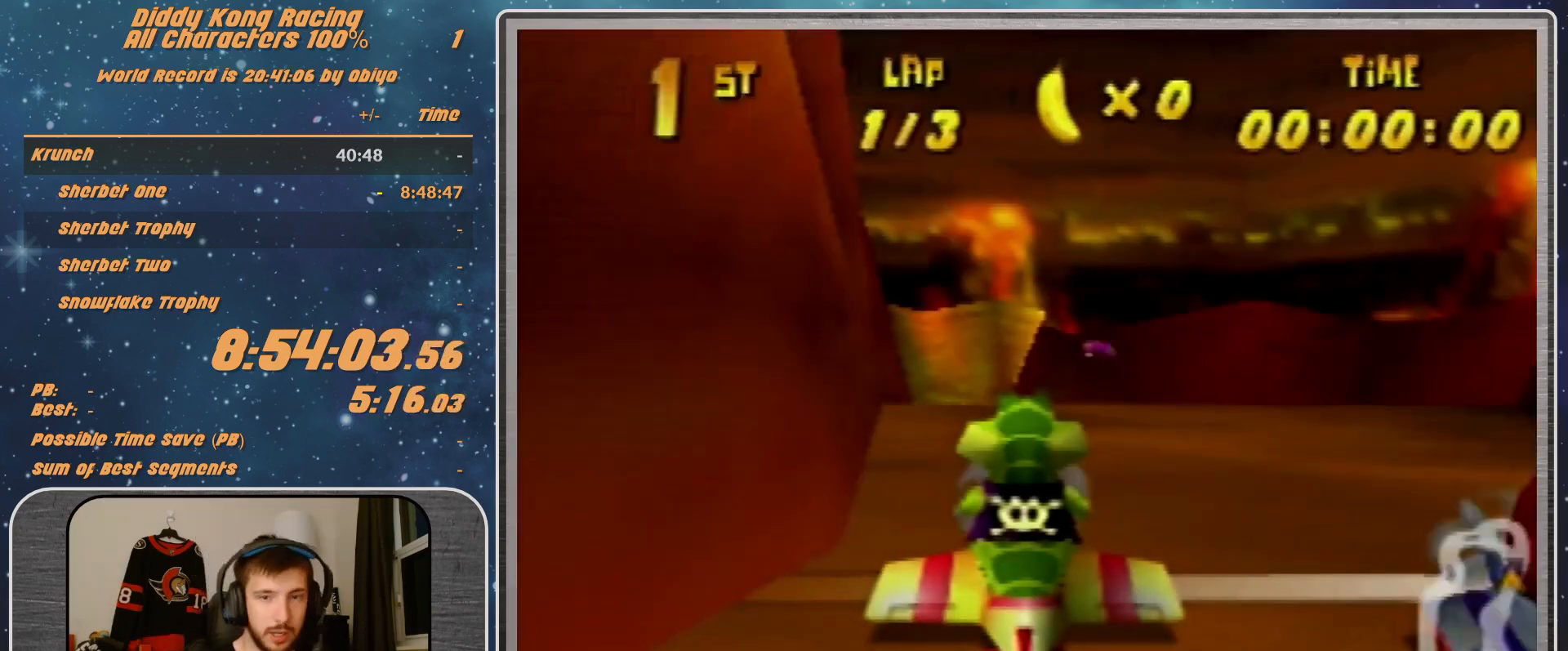
{"buttons": [], "left_stick": "center", "events": []}
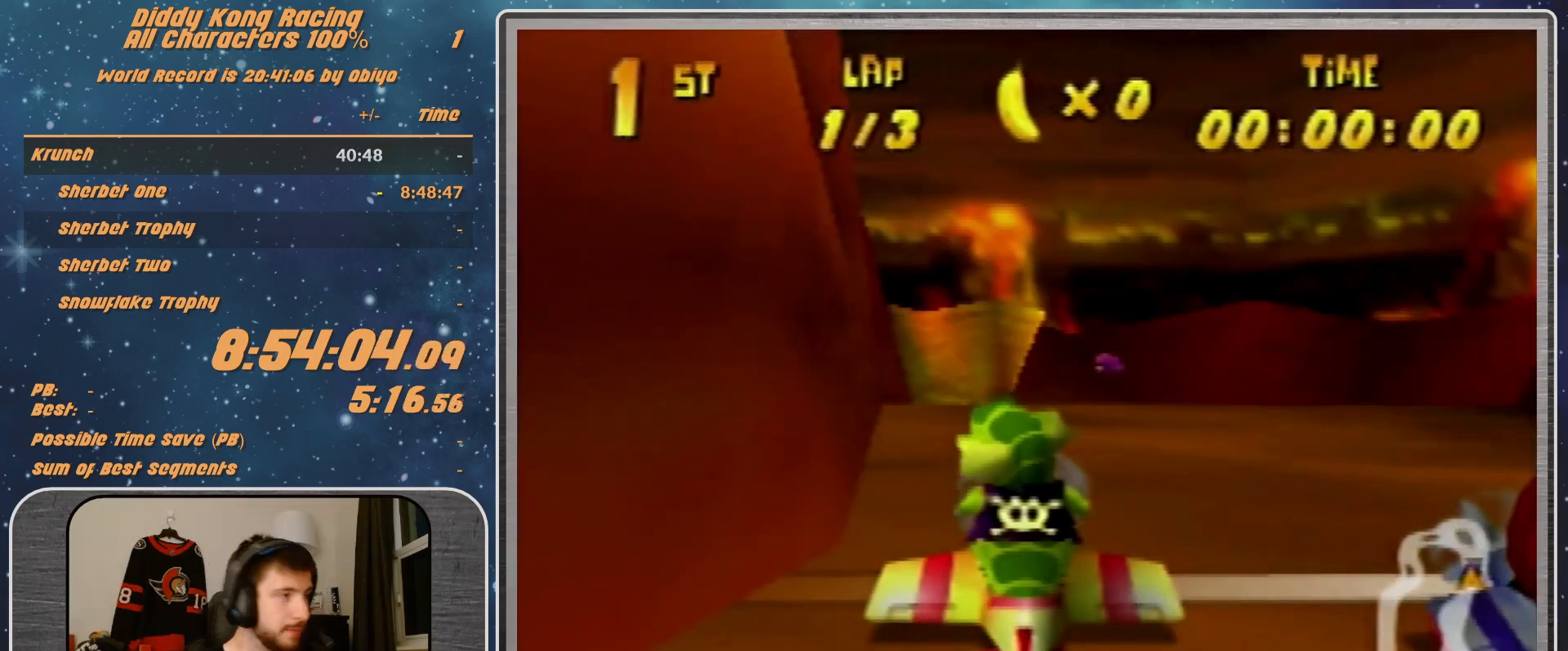
{"buttons": [], "left_stick": "center", "events": []}
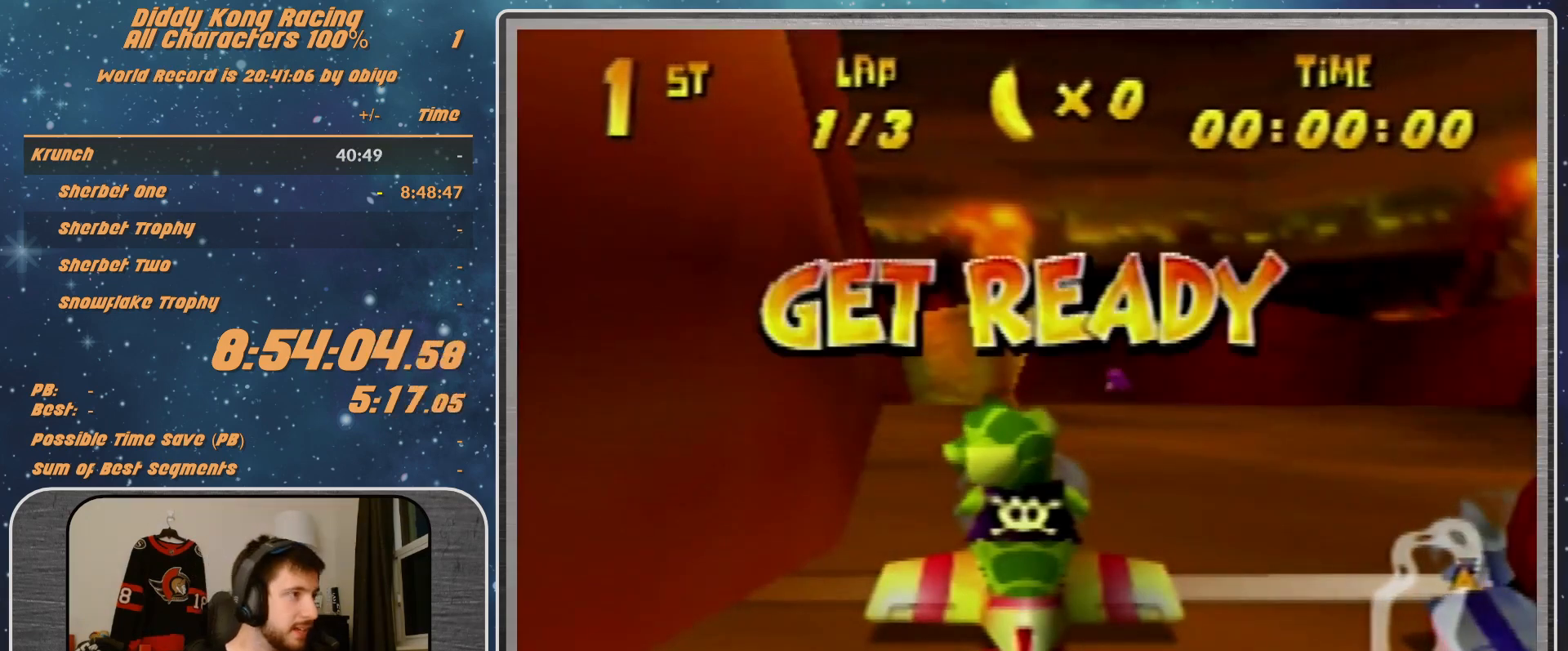
{"buttons": [], "left_stick": "center", "events": []}
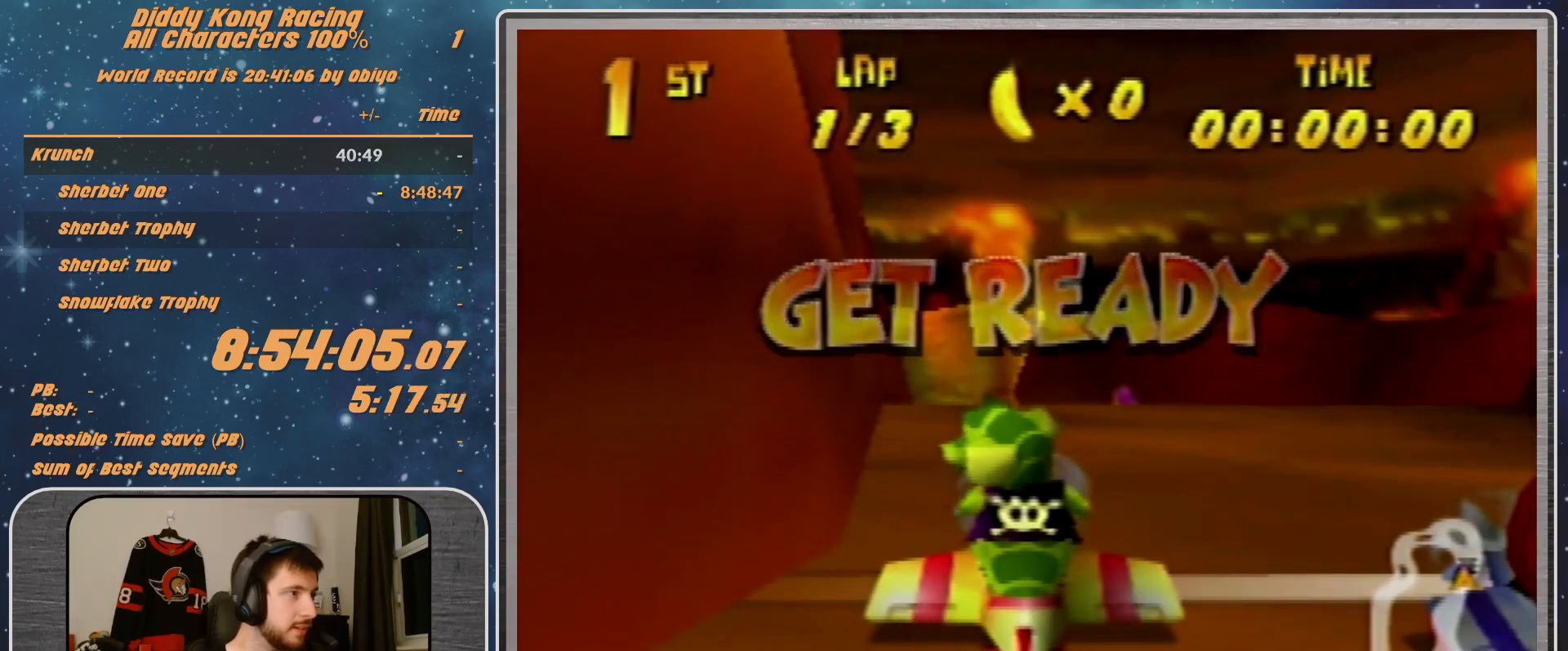
{"buttons": ["A"], "left_stick": "center", "events": [[433, "A", "down"]]}
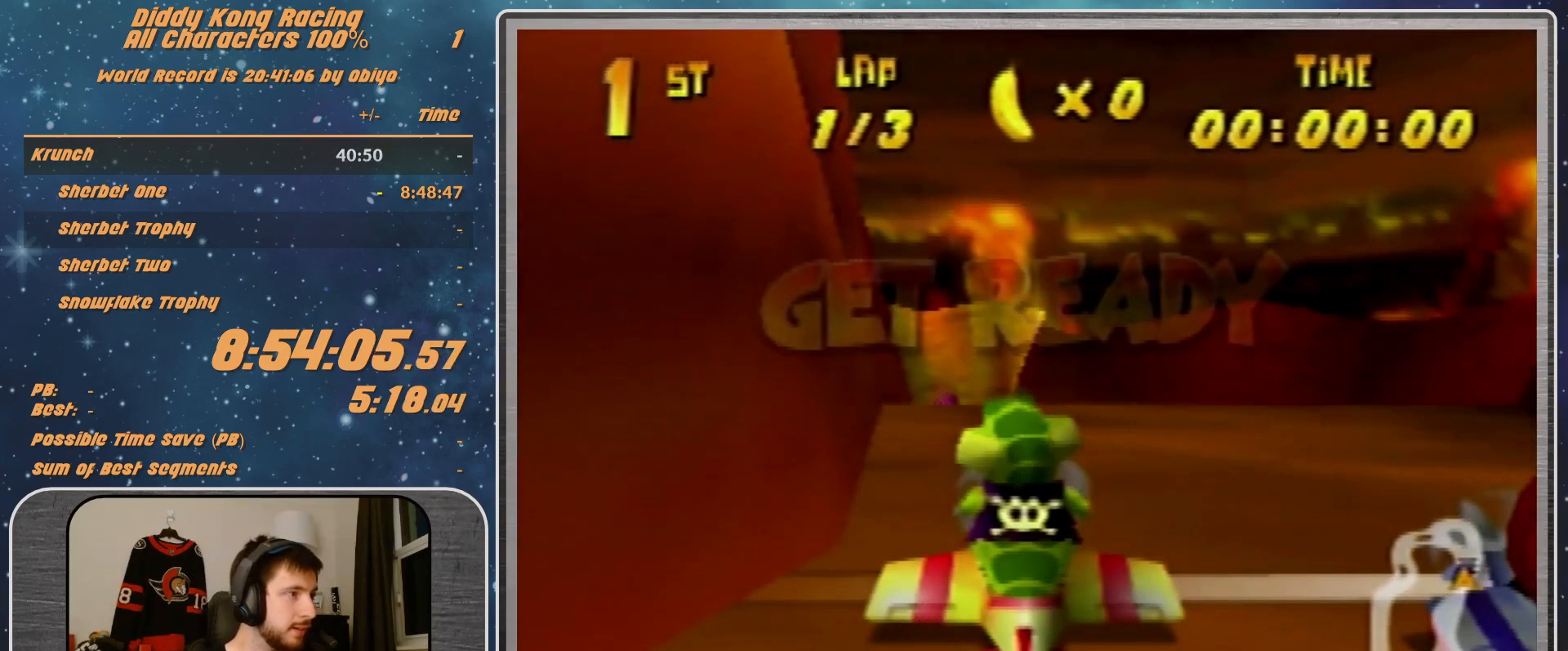
{"buttons": [], "left_stick": "up-left", "events": [[233, "left_stick", "up"], [400, "A", "up"], [433, "left_stick", "up-left"]]}
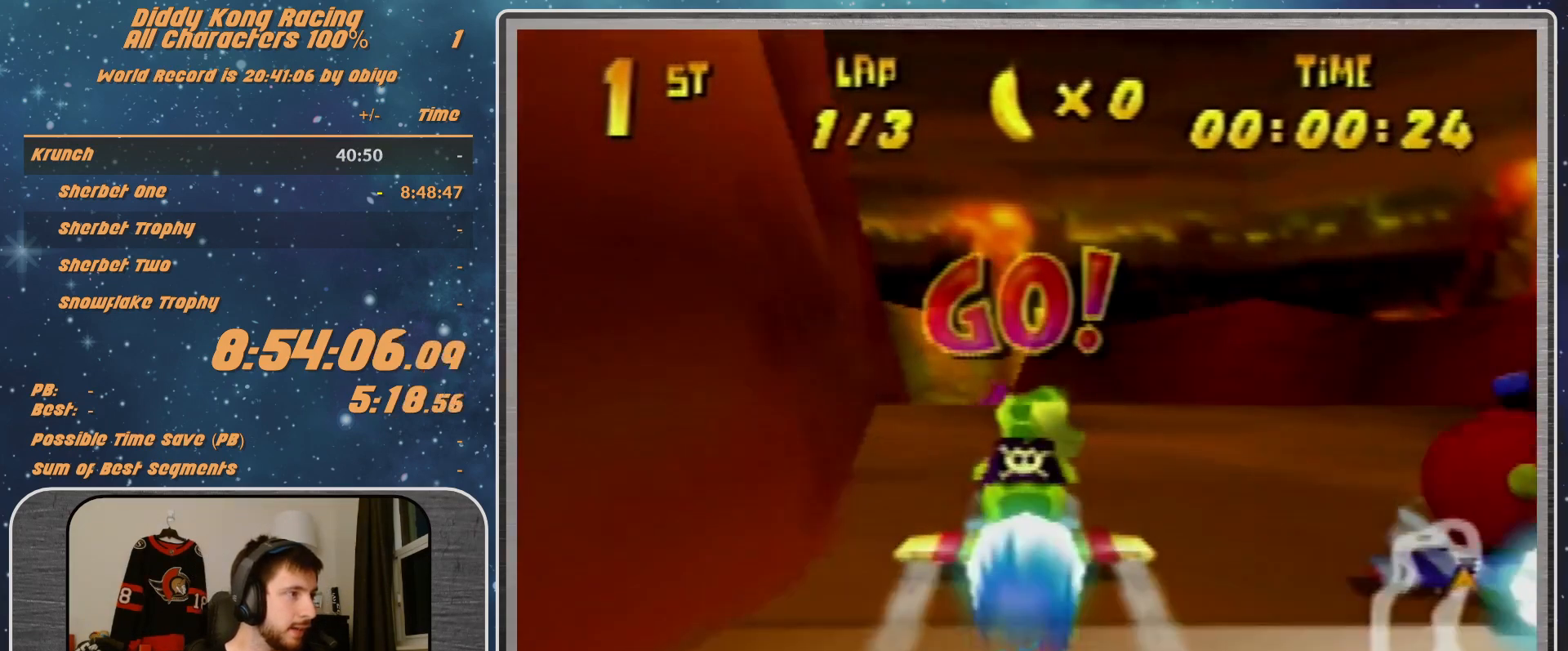
{"buttons": ["R1"], "left_stick": "center", "events": [[33, "left_stick", "left"], [300, "R1", "down"], [500, "left_stick", "center"]]}
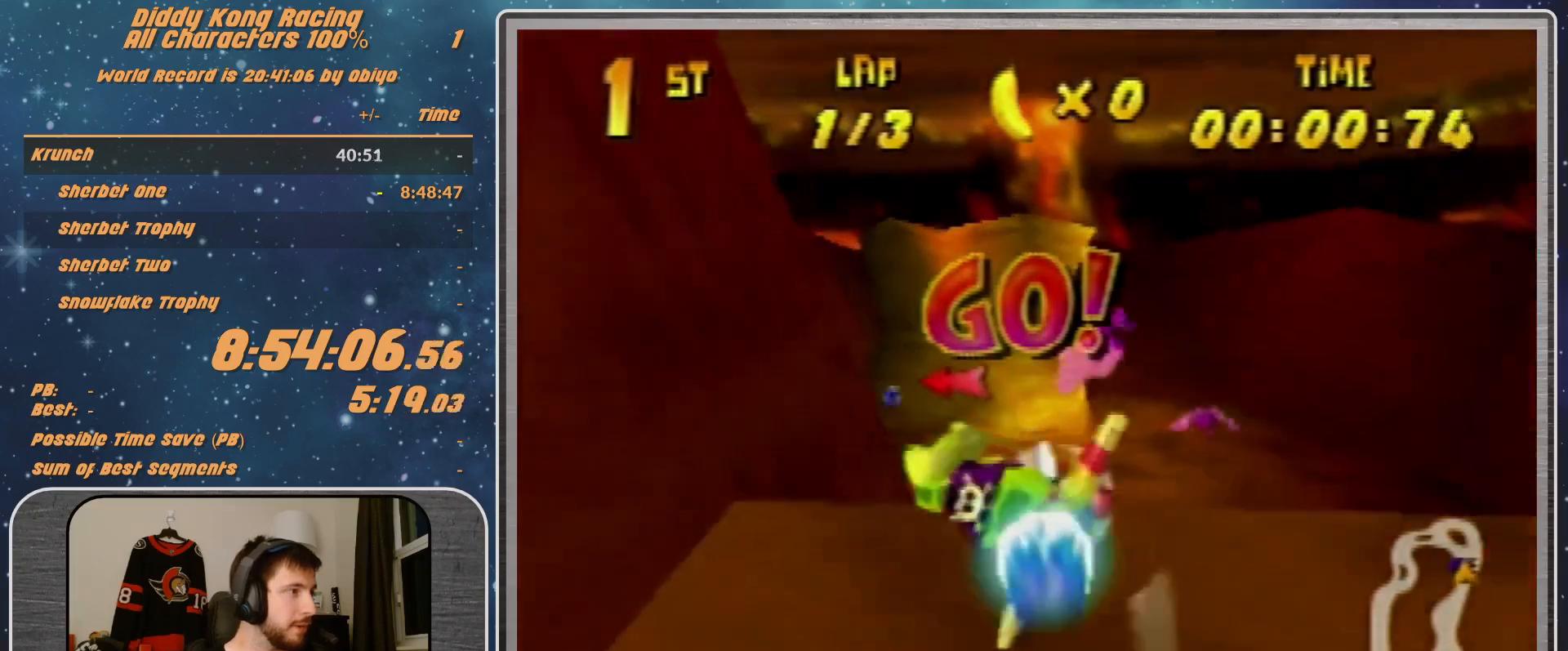
{"buttons": ["R1"], "left_stick": "left", "events": [[267, "left_stick", "up-left"], [467, "left_stick", "left"]]}
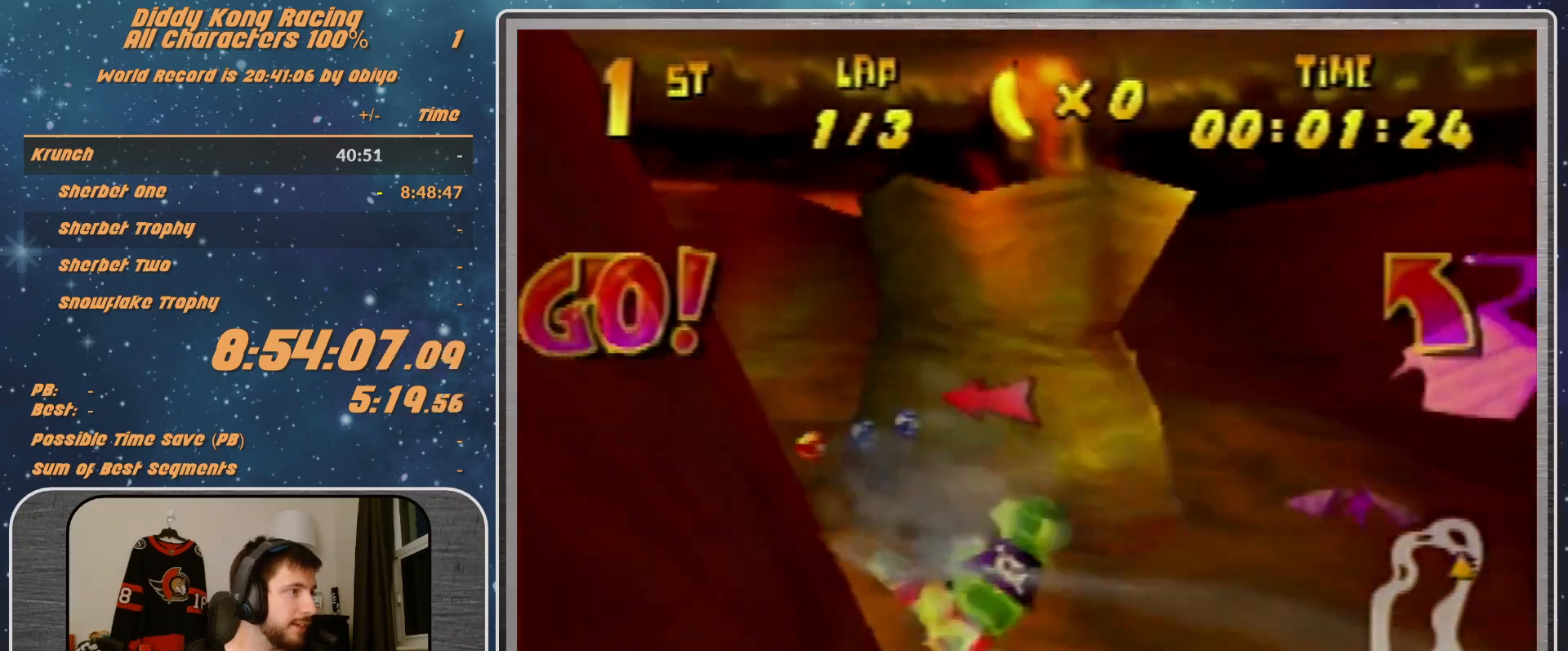
{"buttons": ["R1"], "left_stick": "left", "events": []}
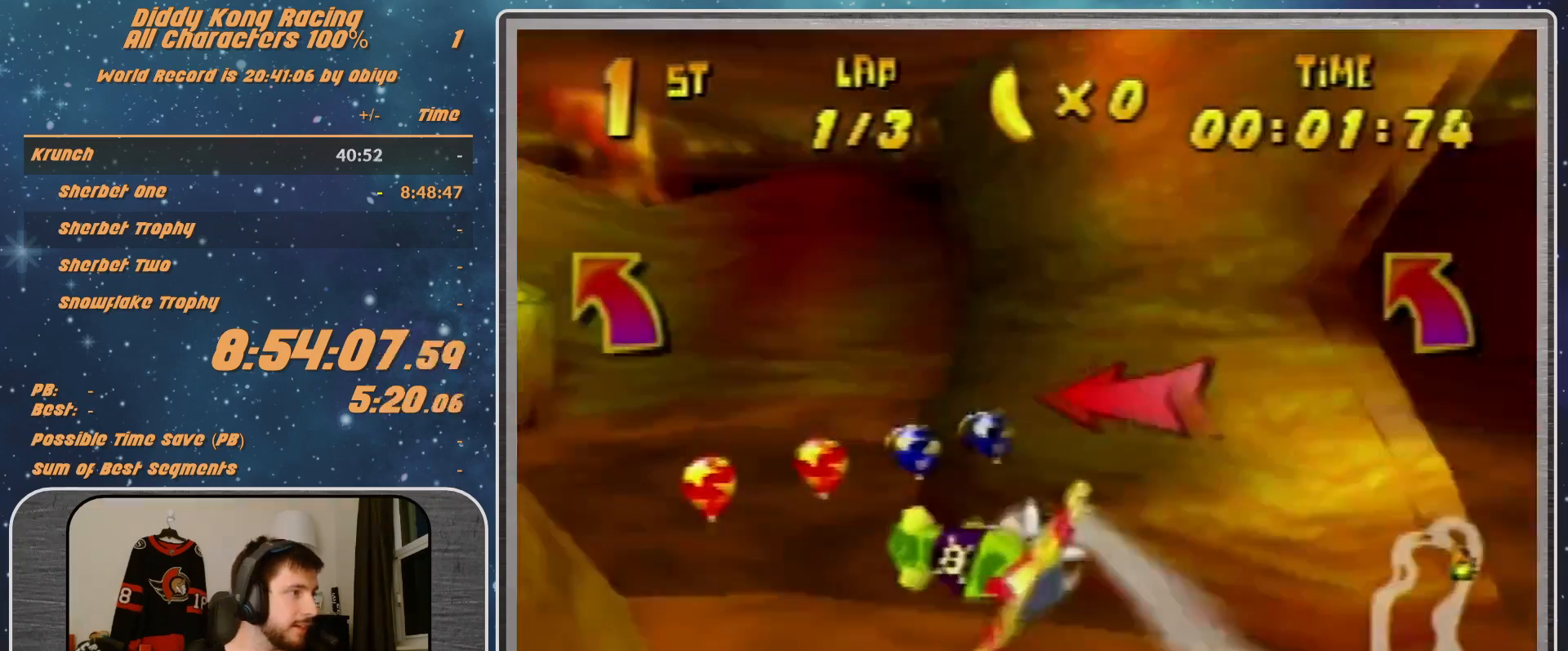
{"buttons": ["R1", "Z"], "left_stick": "left", "events": [[200, "B", "down"], [400, "B", "up"], [467, "Z", "down"]]}
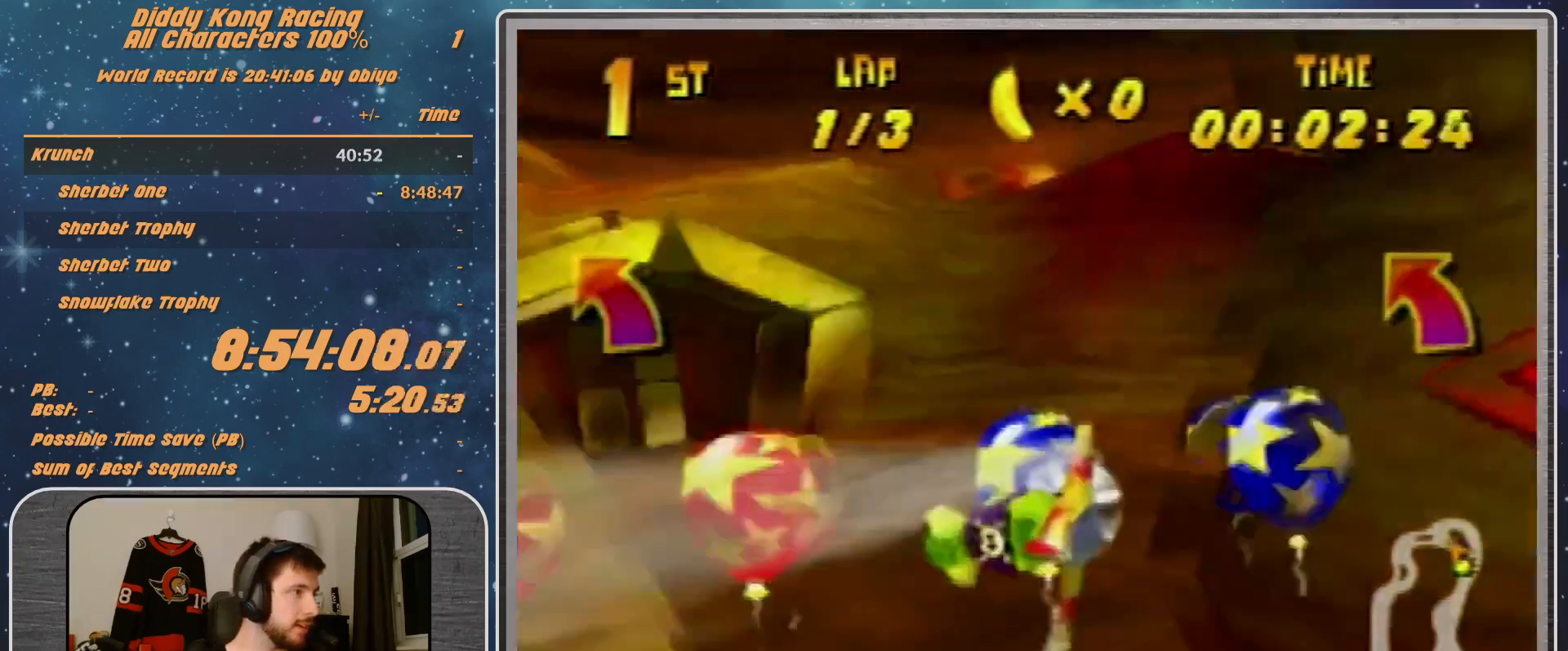
{"buttons": ["R1"], "left_stick": "left", "events": [[33, "Z", "up"], [267, "left_stick", "center"], [500, "left_stick", "left"]]}
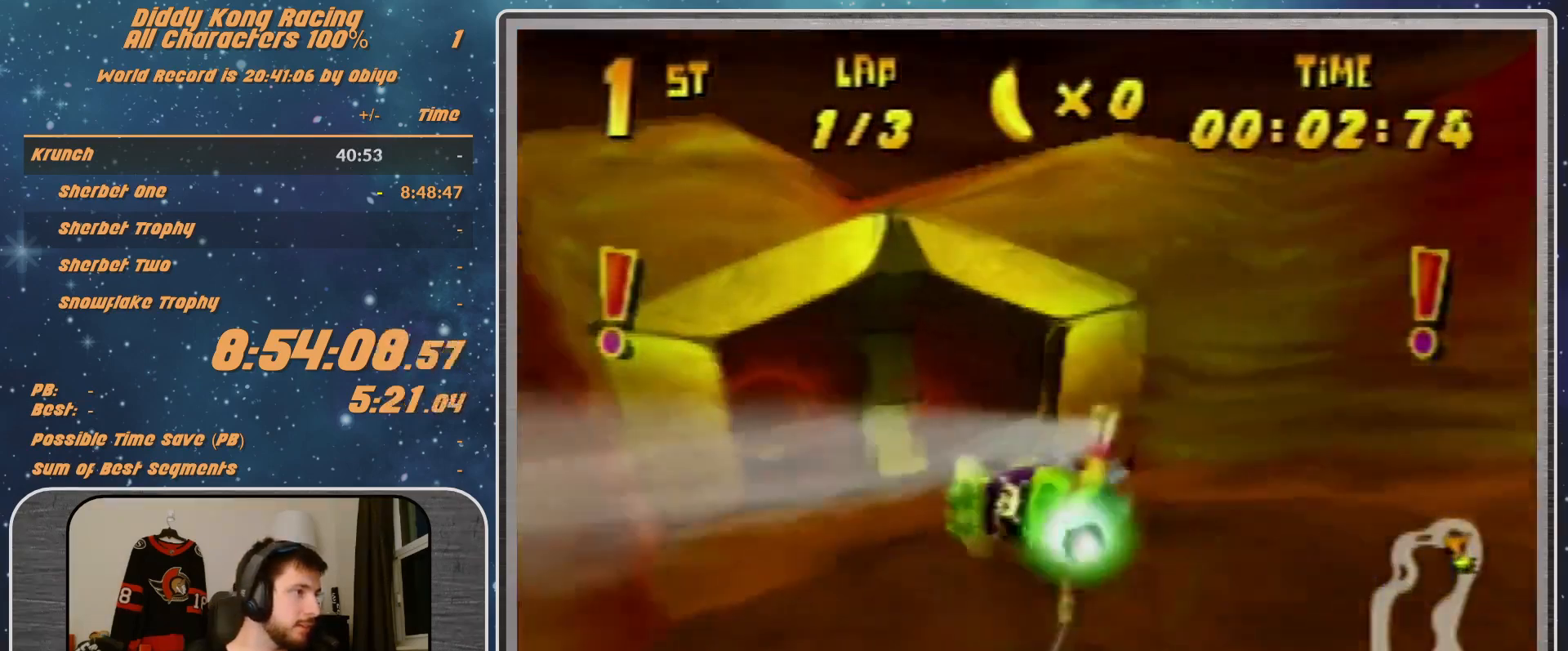
{"buttons": ["R1"], "left_stick": "left", "events": [[233, "left_stick", "center"], [500, "left_stick", "left"]]}
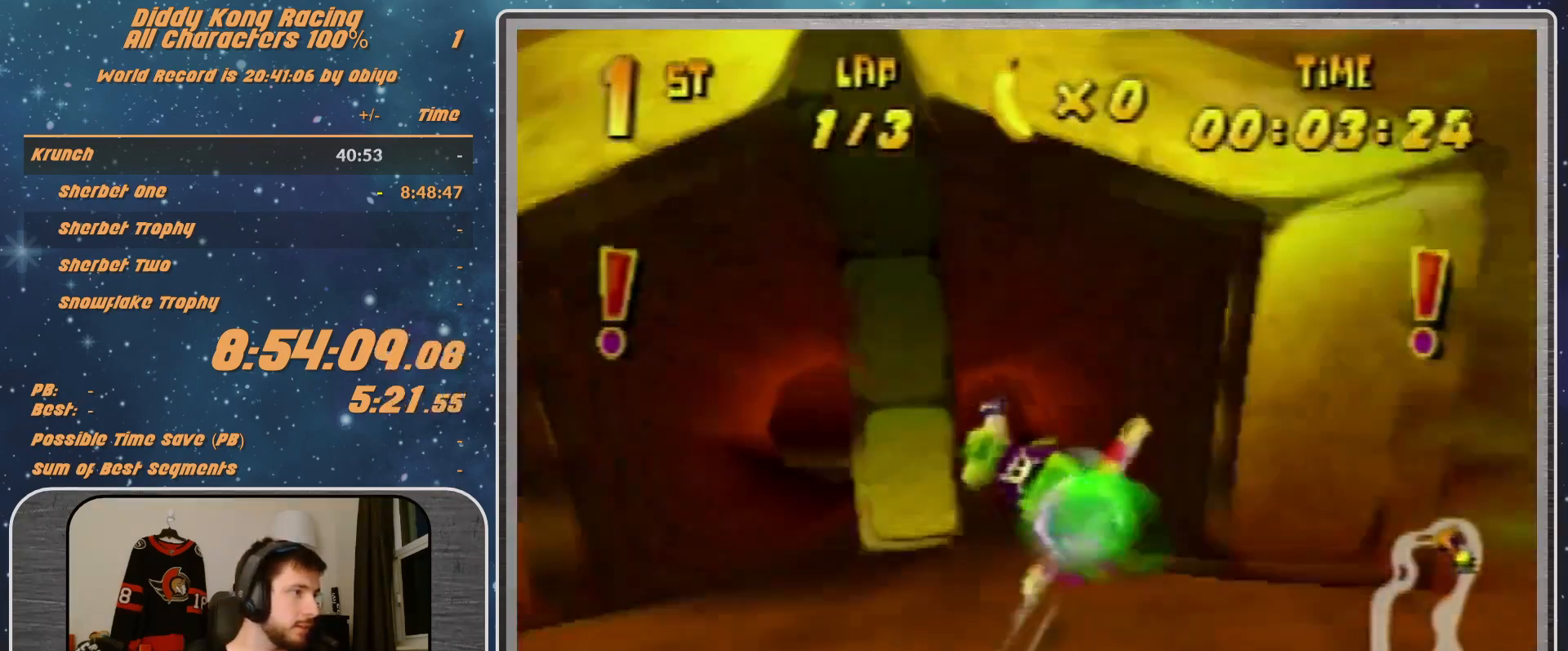
{"buttons": ["A", "R1"], "left_stick": "down-left", "events": [[133, "left_stick", "center"], [267, "left_stick", "left"], [367, "A", "down"], [433, "left_stick", "center"], [500, "left_stick", "down-left"]]}
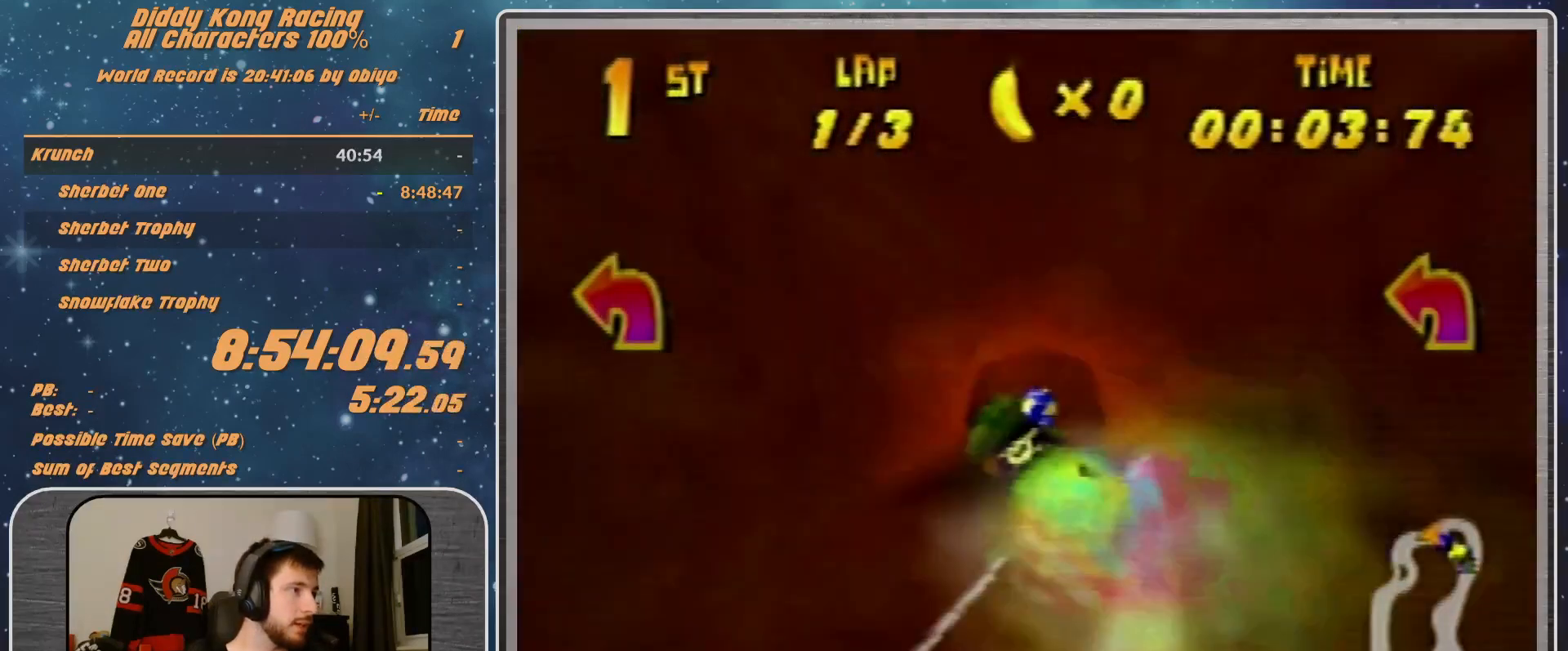
{"buttons": ["A", "R1"], "left_stick": "left", "events": [[100, "B", "down"], [200, "B", "up"], [233, "left_stick", "left"]]}
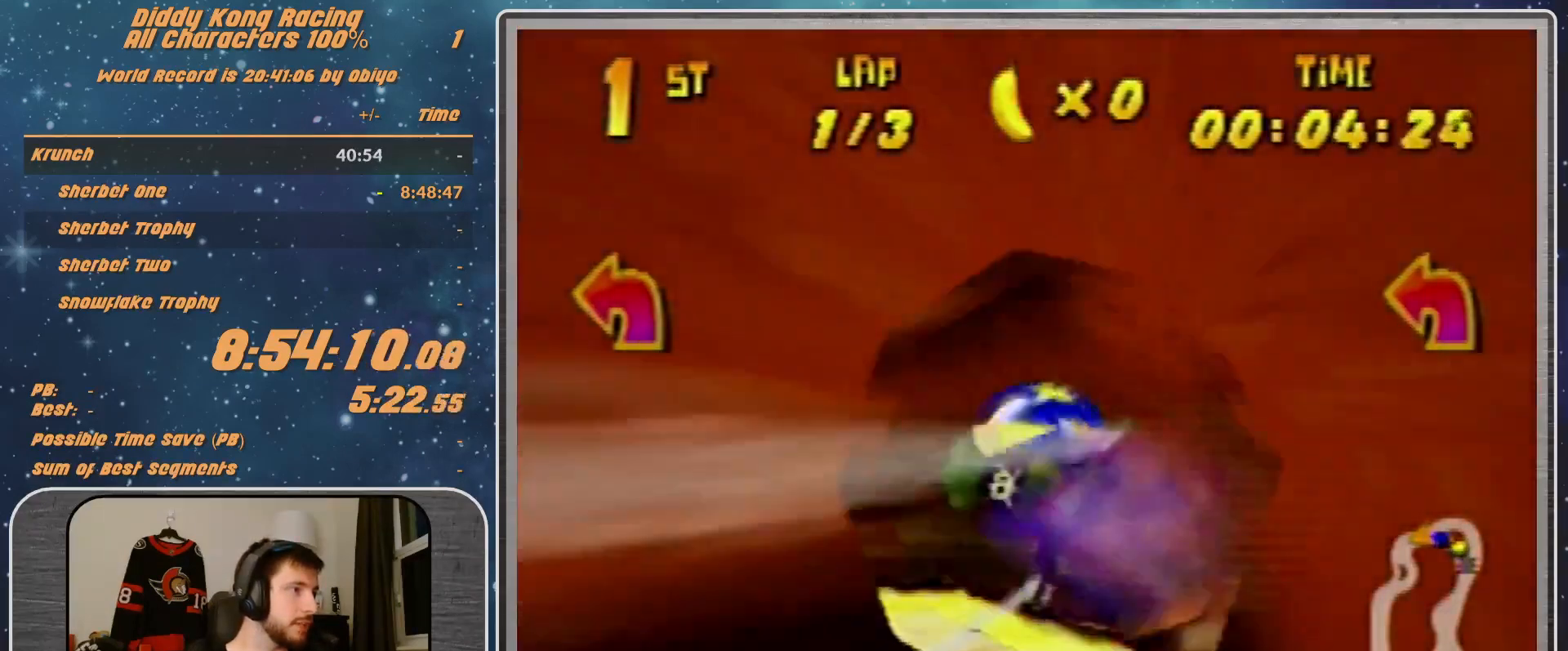
{"buttons": ["R1"], "left_stick": "left", "events": [[500, "A", "up"]]}
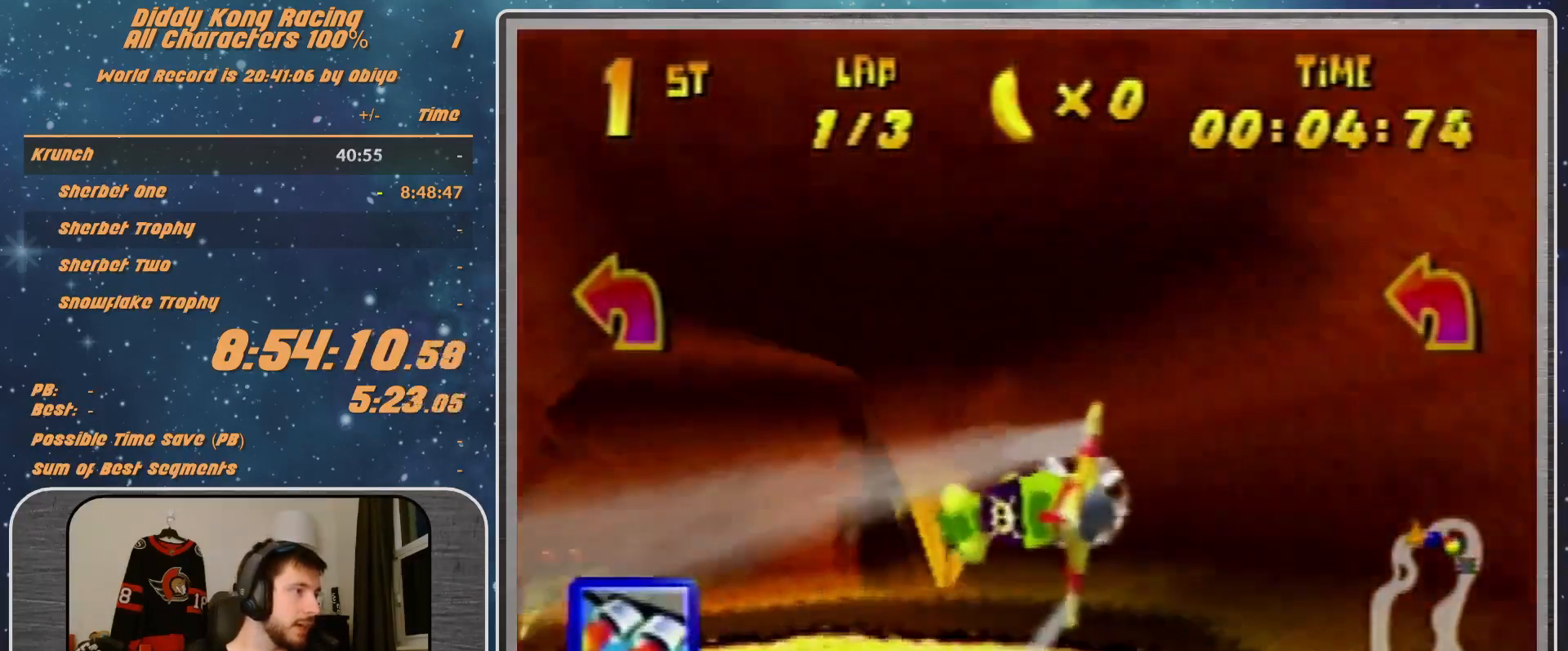
{"buttons": ["A", "R1"], "left_stick": "up-left", "events": [[33, "A", "down"], [100, "B", "down"], [200, "B", "up"], [233, "left_stick", "up-left"], [467, "A", "up"], [500, "A", "down"]]}
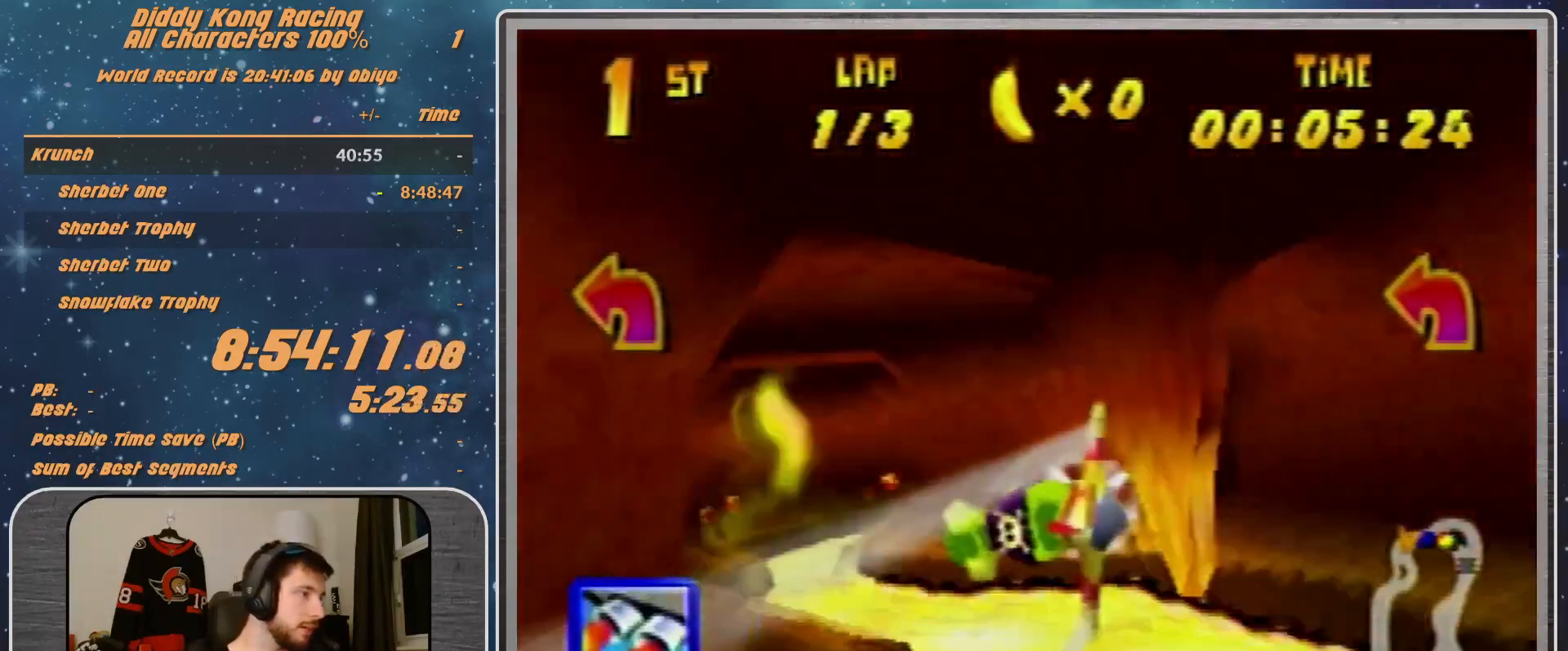
{"buttons": ["R1"], "left_stick": "up-left", "events": [[133, "A", "up"], [300, "Z", "down"], [400, "Z", "up"]]}
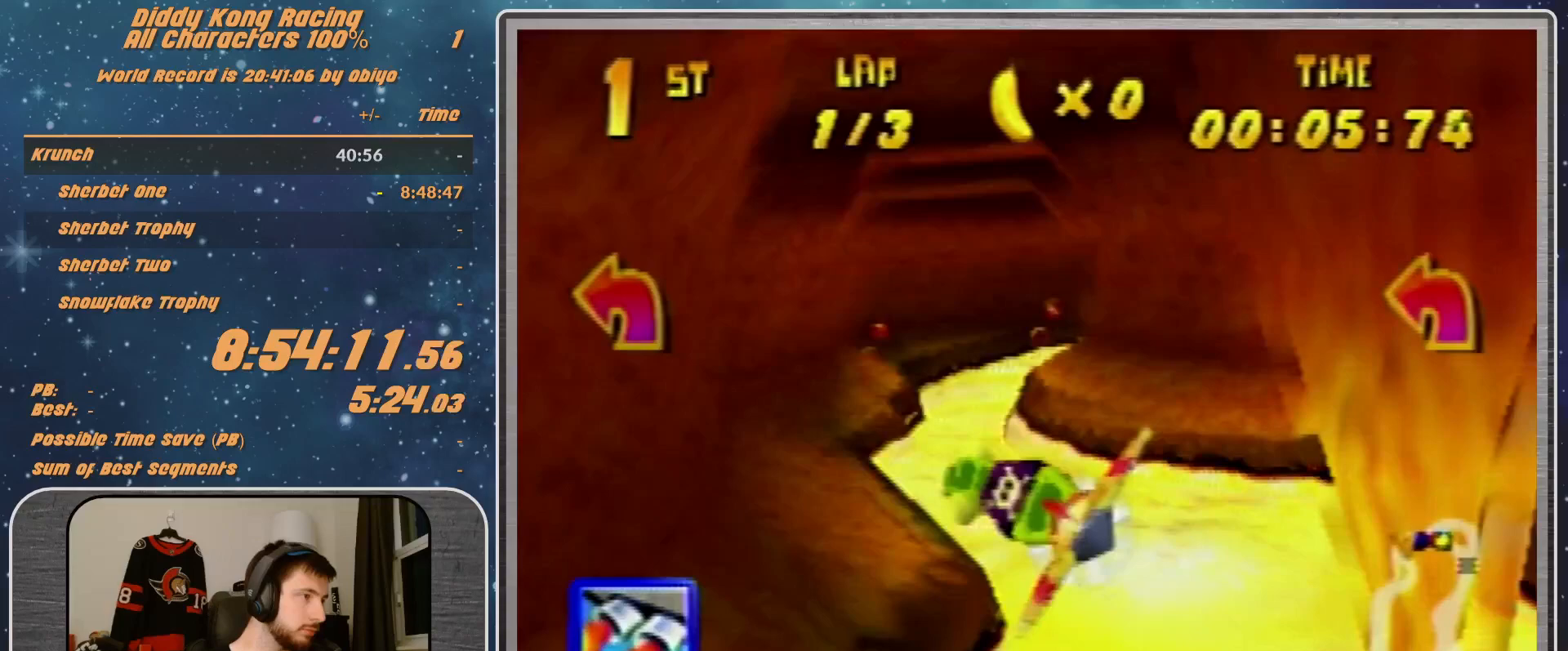
{"buttons": ["R1"], "left_stick": "left", "events": [[267, "left_stick", "left"]]}
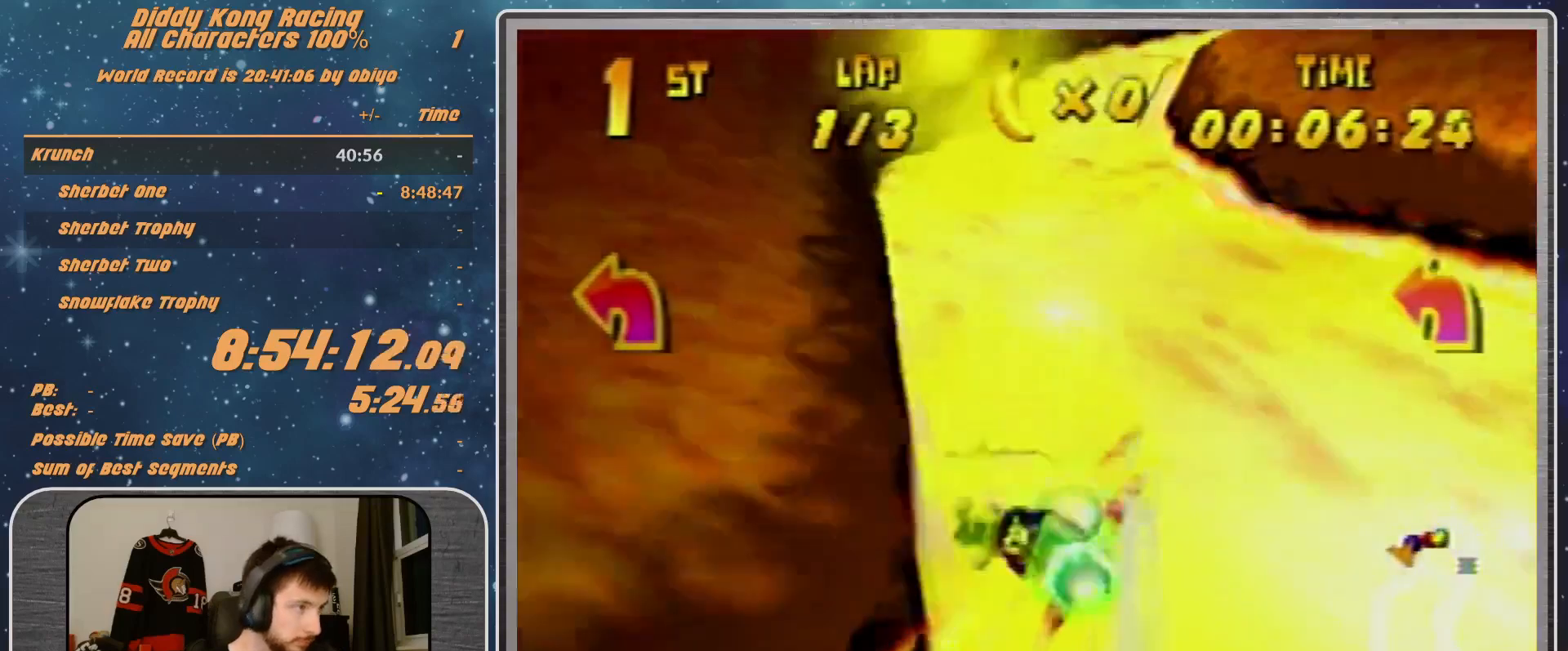
{"buttons": ["R1"], "left_stick": "down-left", "events": [[33, "left_stick", "up-left"], [300, "left_stick", "down-left"]]}
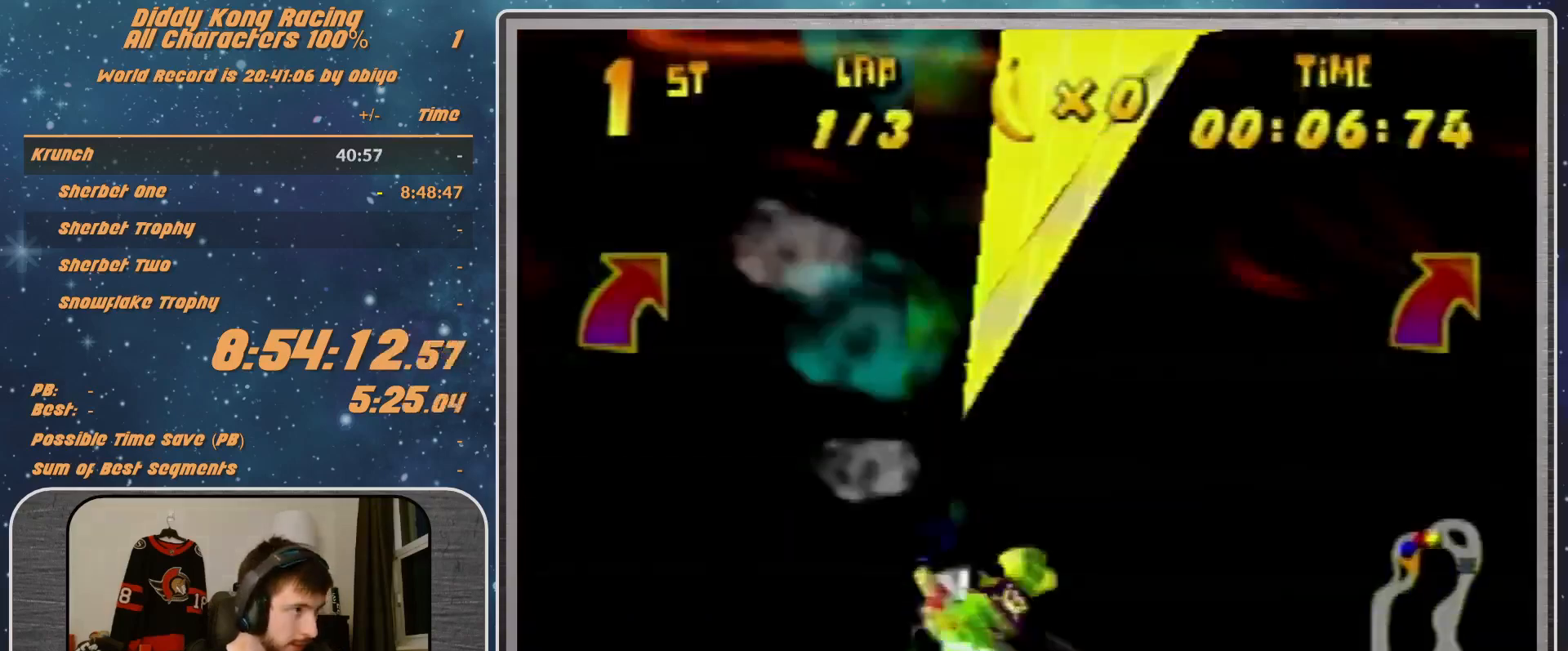
{"buttons": ["B", "R1"], "left_stick": "down-left", "events": [[33, "B", "down"]]}
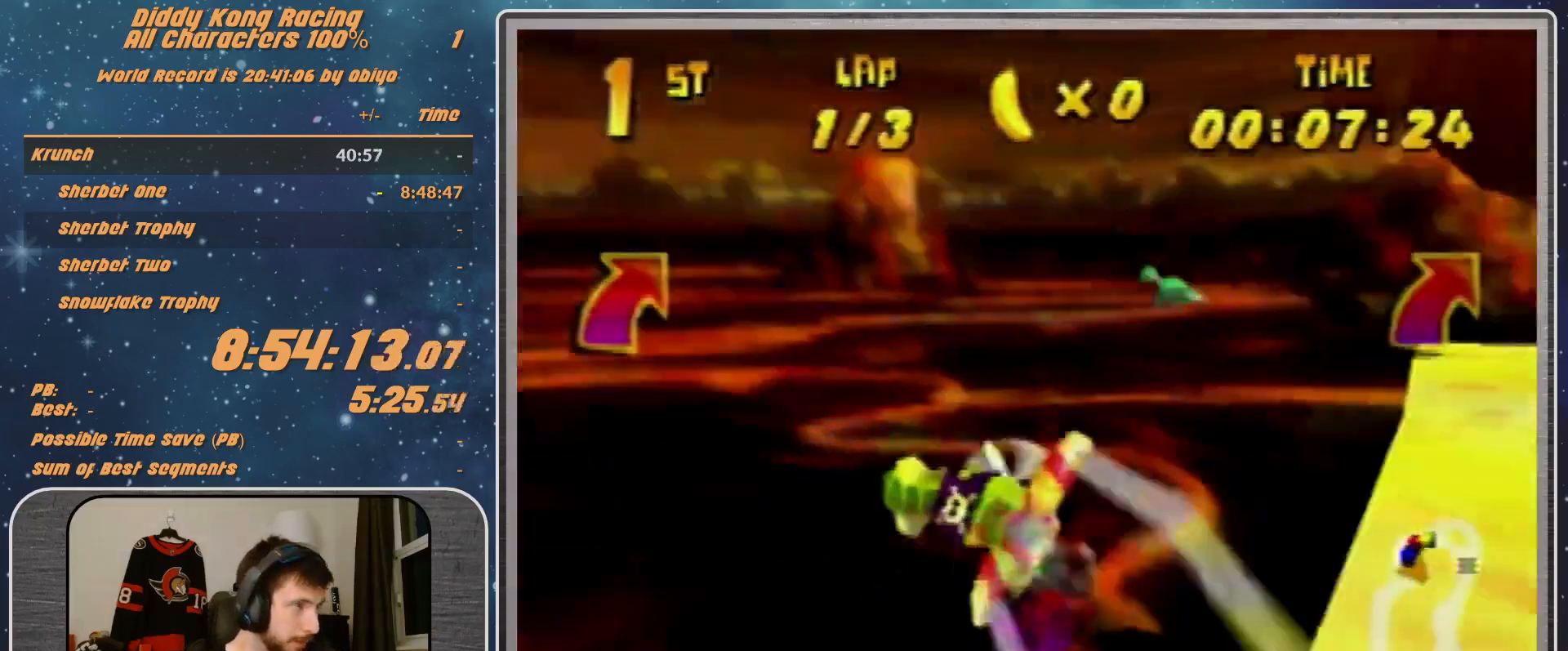
{"buttons": [], "left_stick": "left", "events": [[133, "left_stick", "left"], [300, "B", "up"], [300, "R1", "up"], [333, "R1", "down"], [467, "R1", "up"]]}
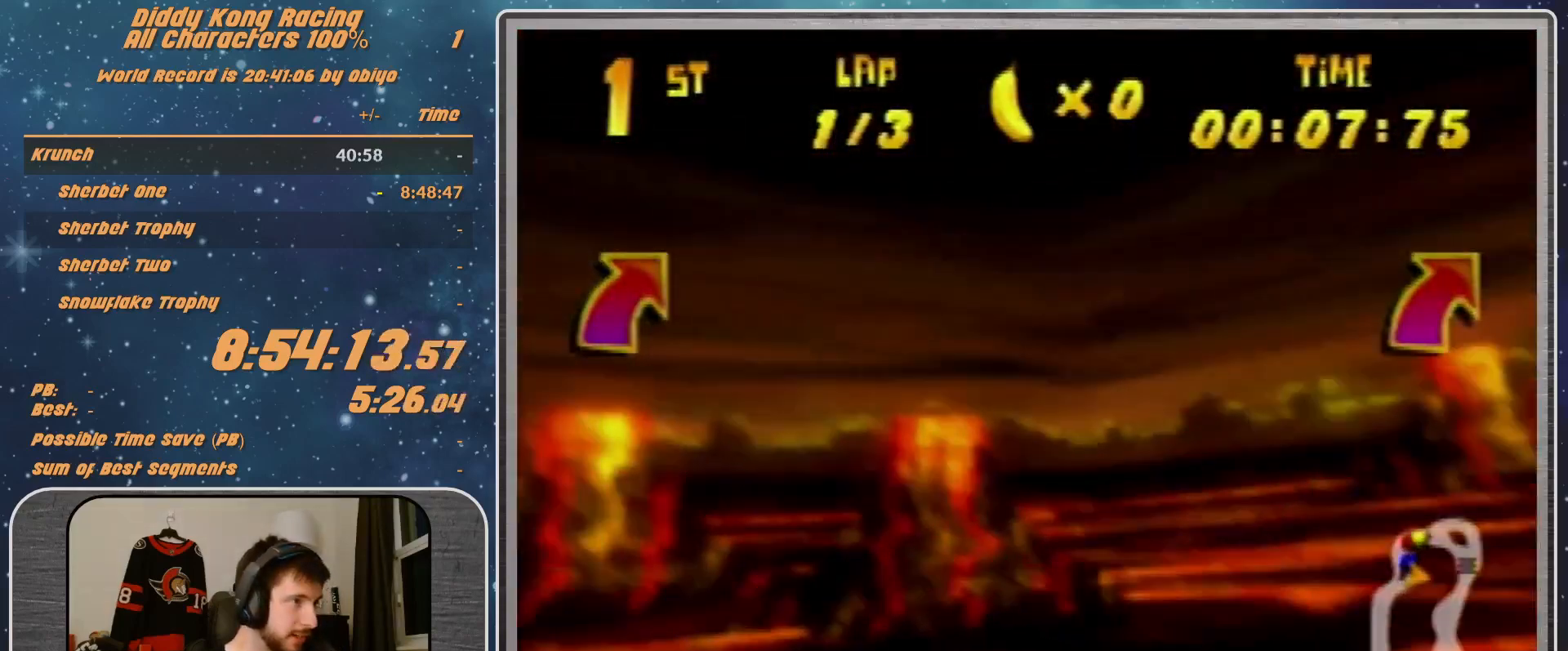
{"buttons": [], "left_stick": "down-left", "events": [[33, "R1", "down"], [200, "R1", "up"], [333, "R1", "down"], [433, "R1", "up"], [433, "left_stick", "down-left"]]}
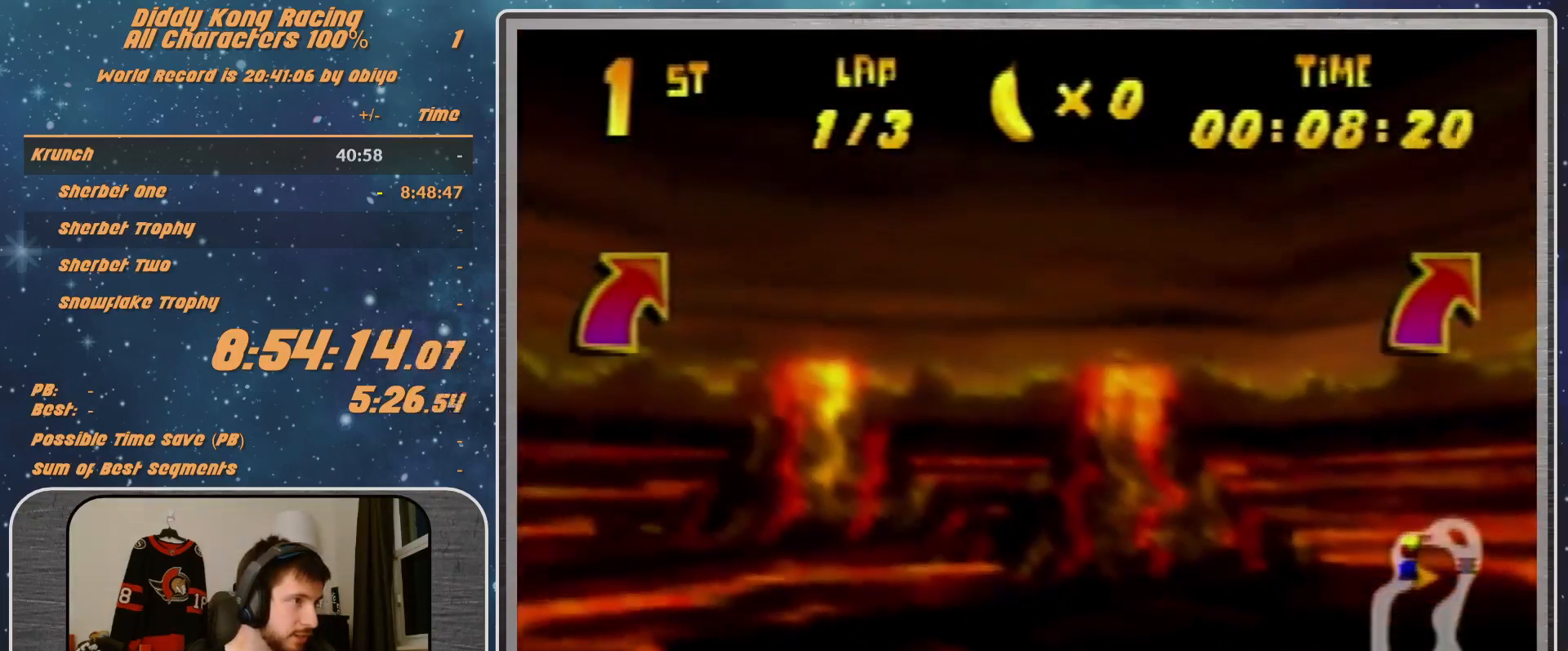
{"buttons": ["A", "R1"], "left_stick": "down-left", "events": [[33, "R1", "down"], [167, "A", "down"]]}
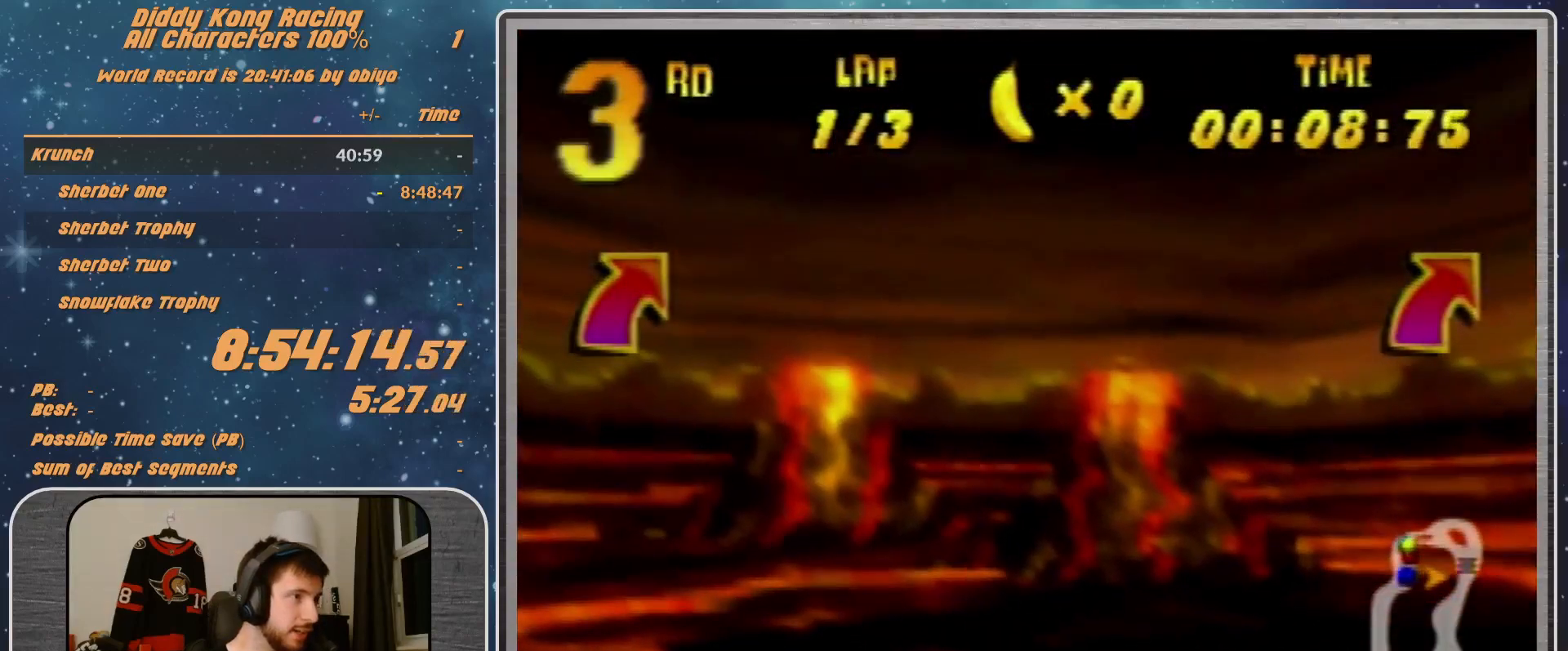
{"buttons": ["A", "R1"], "left_stick": "down-right", "events": [[67, "left_stick", "right"], [333, "B", "down"], [500, "B", "up"], [500, "left_stick", "down-right"]]}
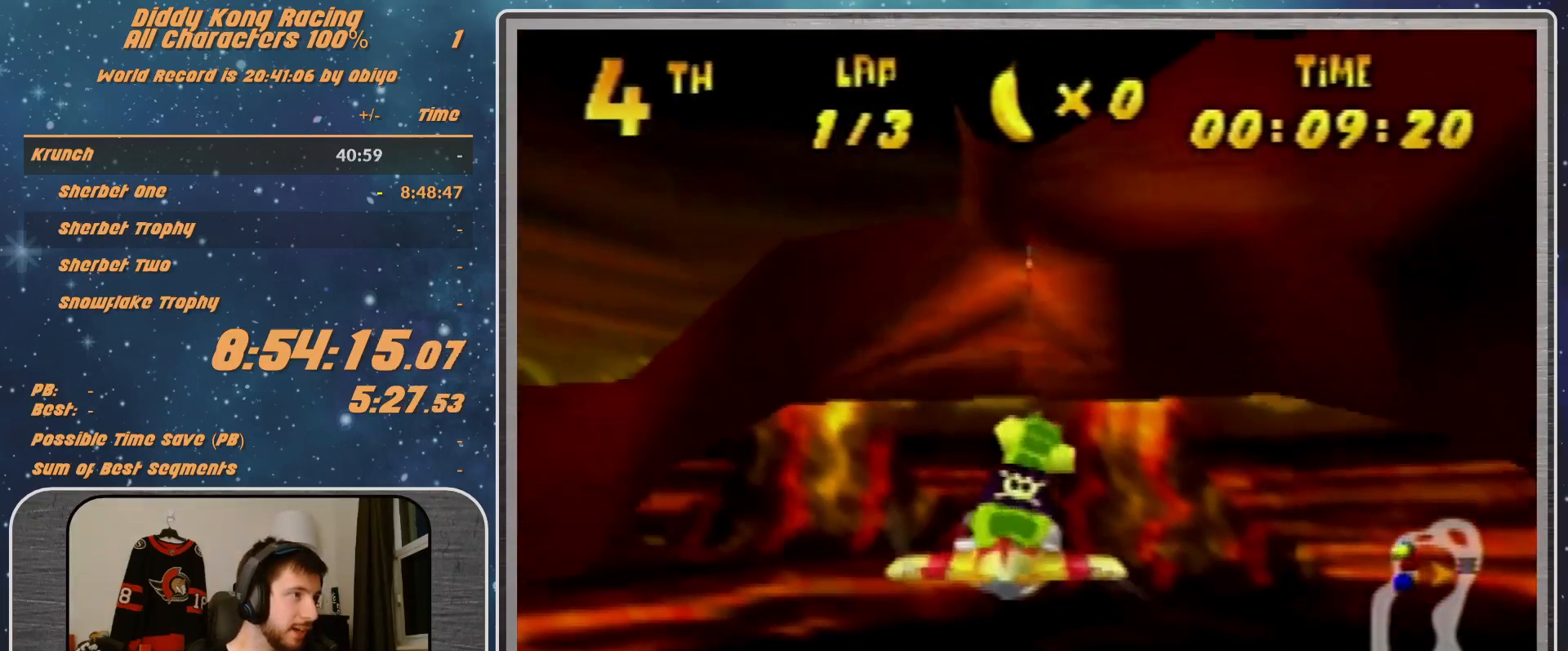
{"buttons": ["A", "R1"], "left_stick": "left", "events": [[167, "left_stick", "center"], [233, "left_stick", "down-left"], [333, "B", "down"], [333, "left_stick", "left"], [500, "B", "up"]]}
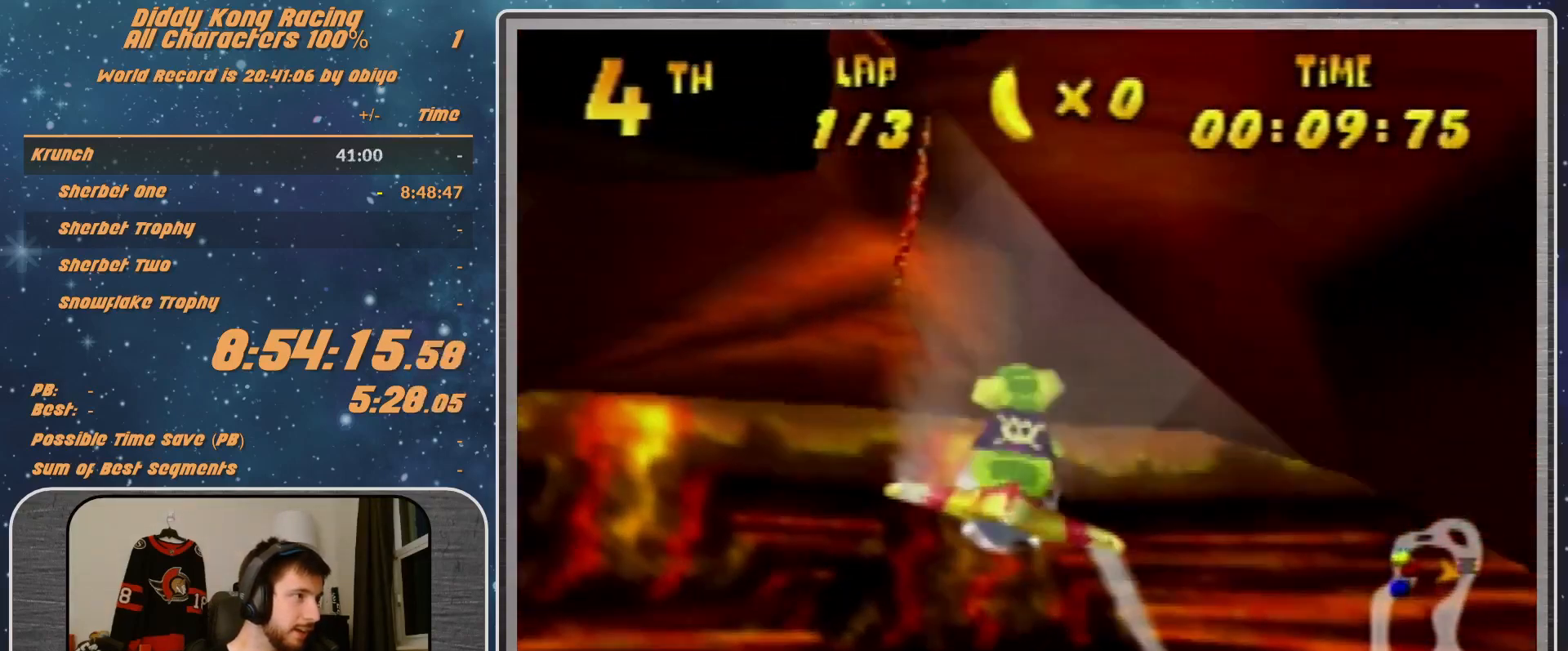
{"buttons": ["A", "R1"], "left_stick": "right", "events": [[233, "left_stick", "up-left"], [400, "left_stick", "center"], [500, "left_stick", "right"]]}
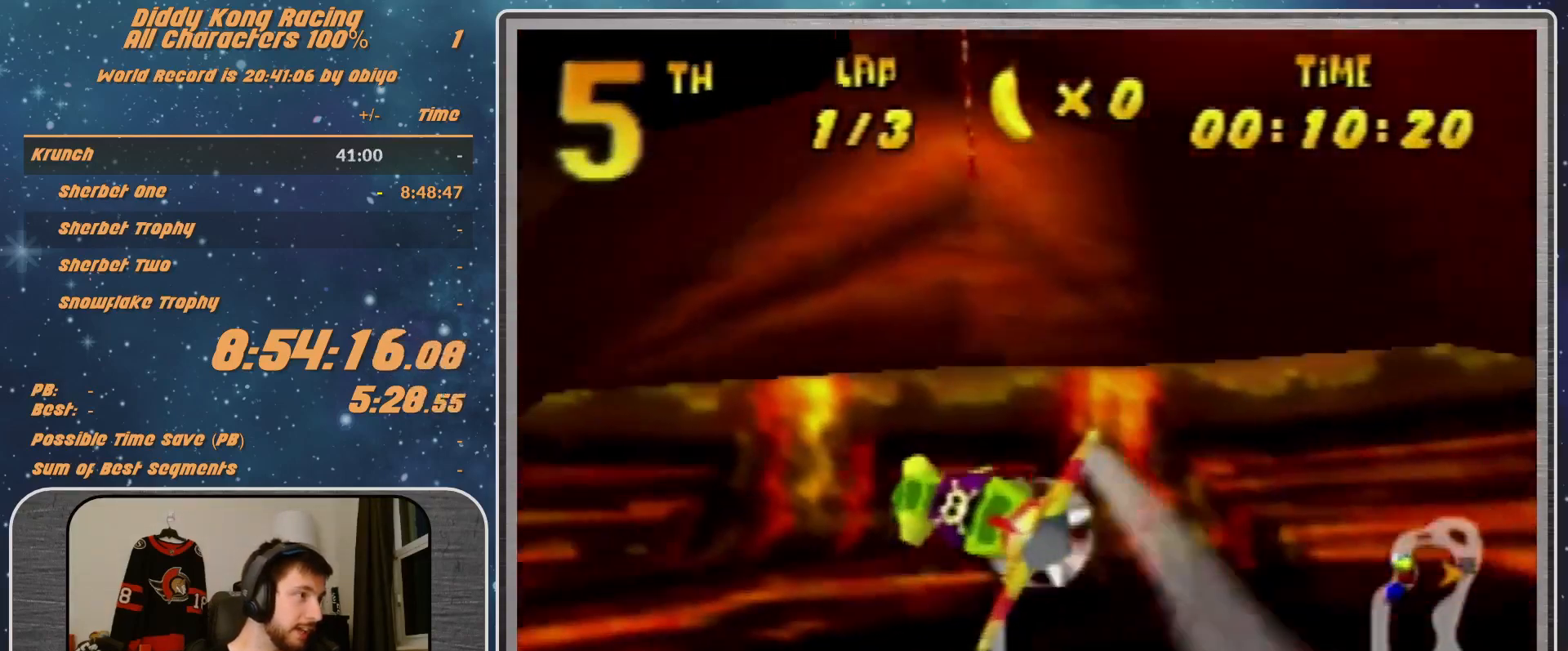
{"buttons": [], "left_stick": "center", "events": [[333, "left_stick", "center"], [367, "A", "up"], [367, "R1", "up"]]}